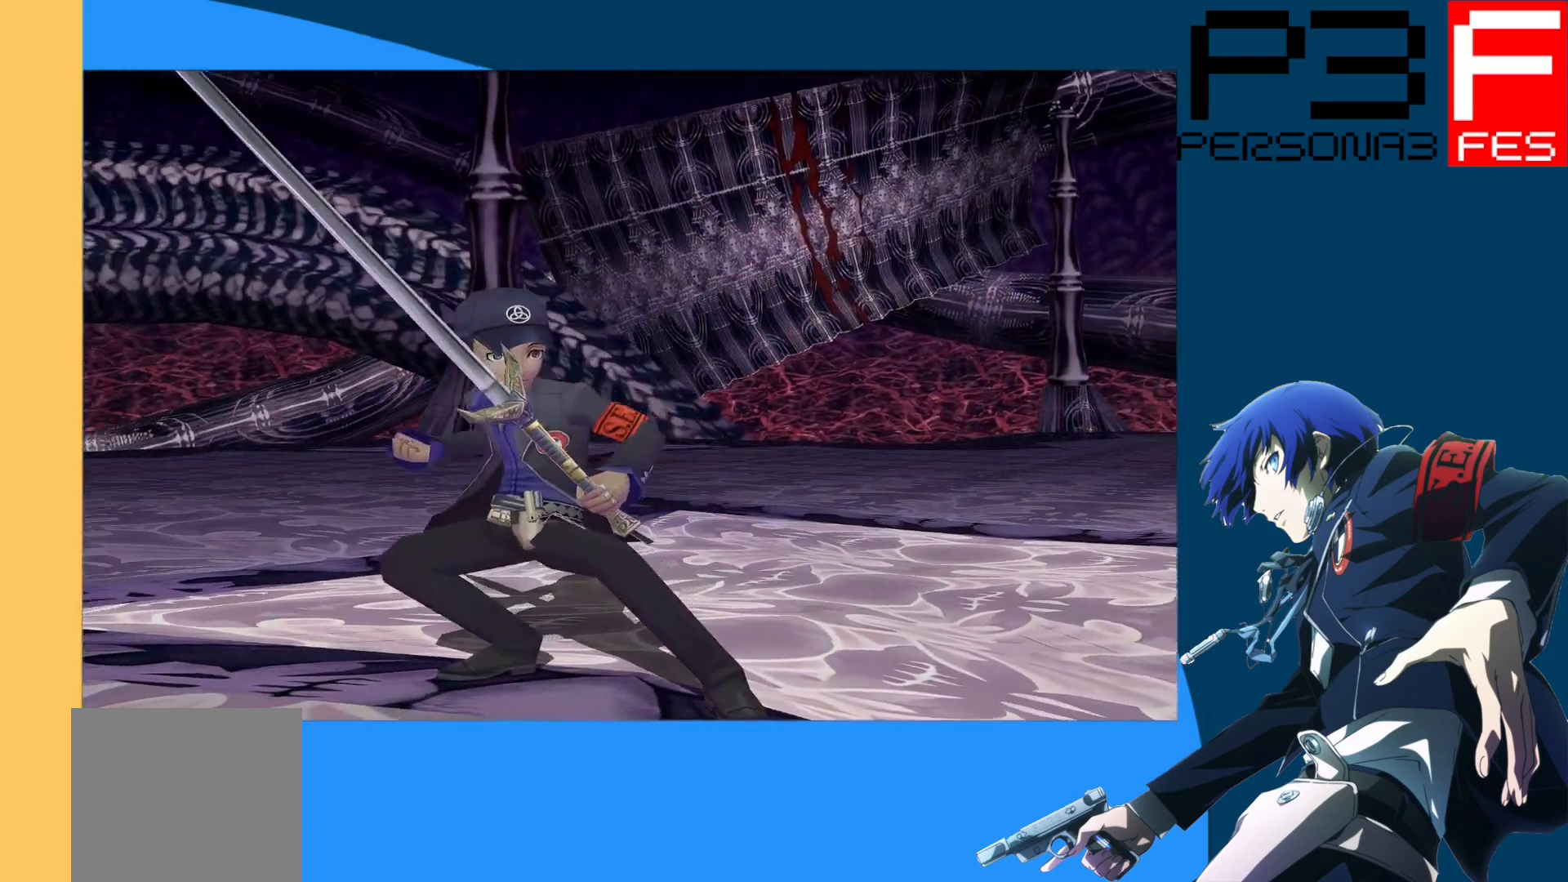
Gameplay with a controller (Xbox layout); each line is a JSON object with the inputs held at the frame after it. "events" lists button and stick changes between this image and that frame as [ms after this image, input, new state], when the widget could be followed in between.
{"buttons": [], "left_stick": "center", "right_stick": "center", "events": [[233, "A", "down"], [400, "A", "up"]]}
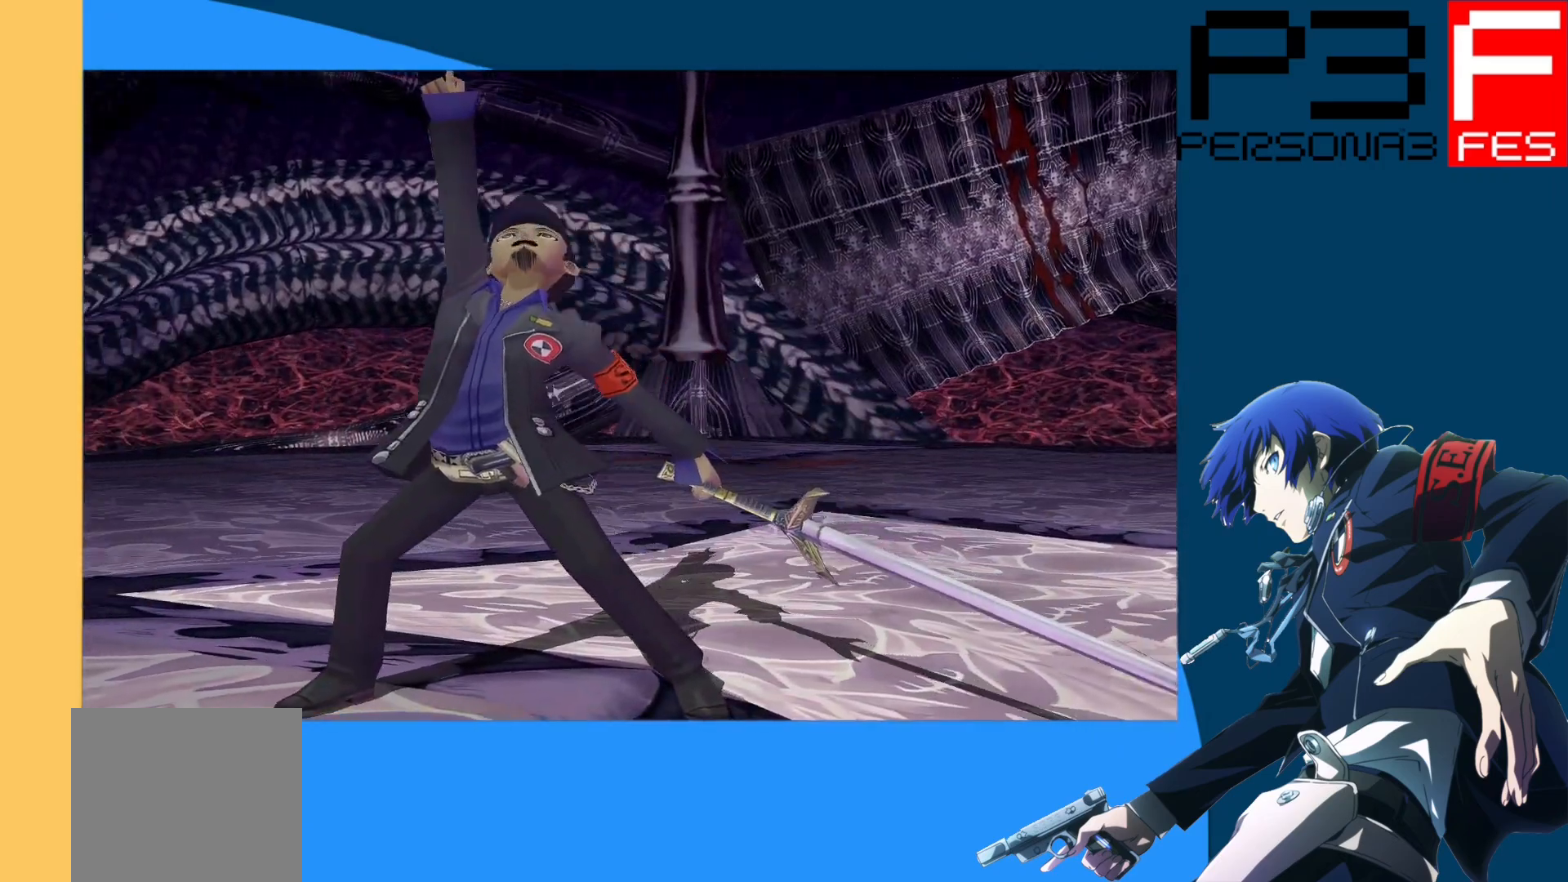
{"buttons": [], "left_stick": "center", "right_stick": "center", "events": [[33, "A", "down"], [167, "A", "up"], [333, "A", "down"], [467, "A", "up"]]}
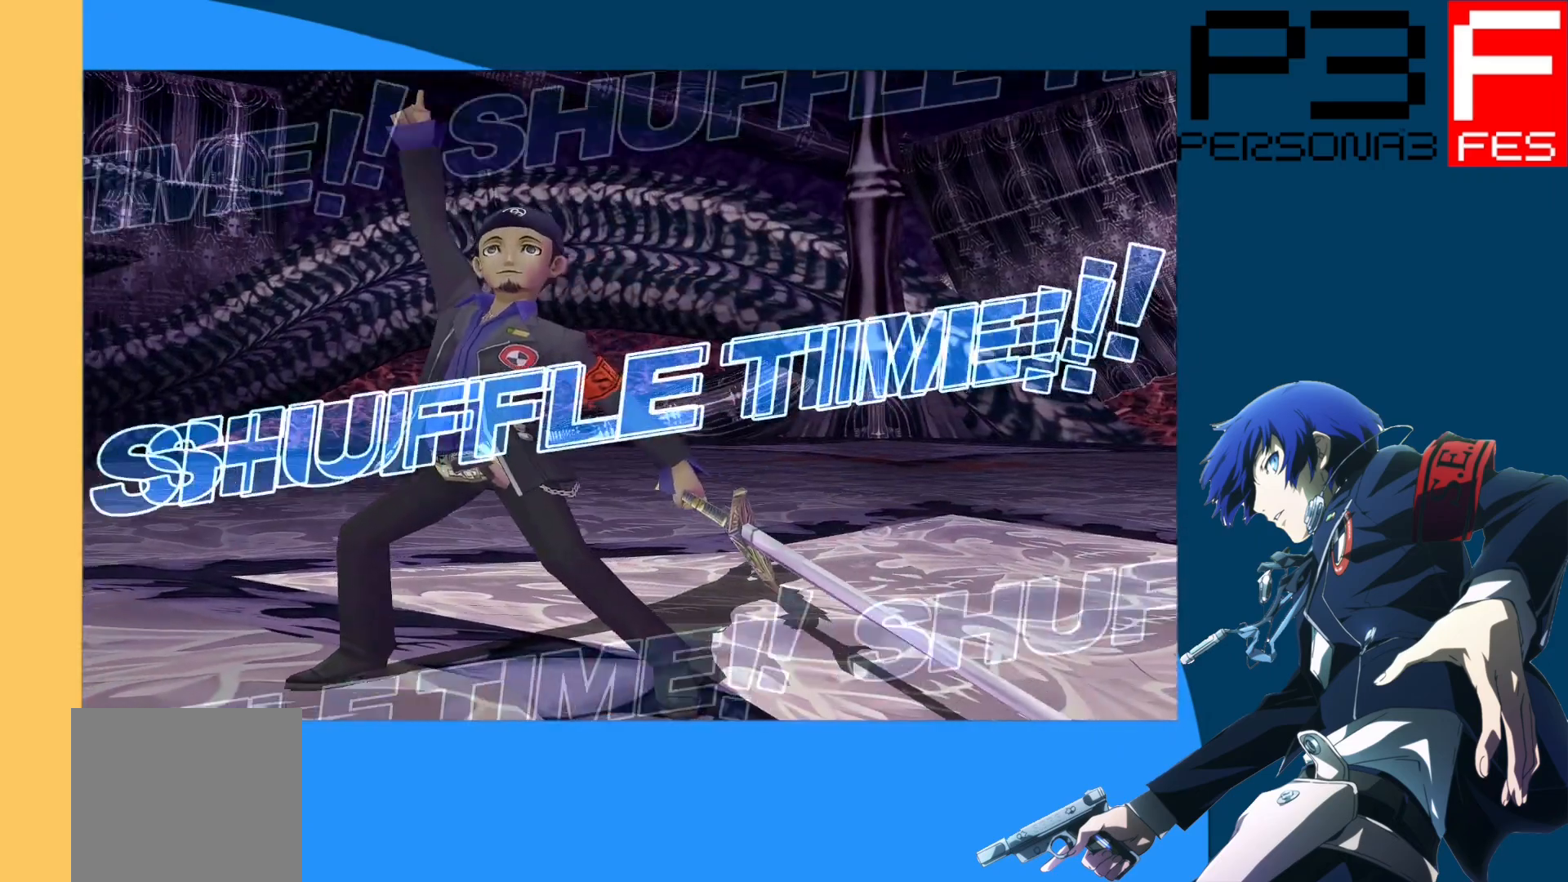
{"buttons": [], "left_stick": "center", "right_stick": "center", "events": []}
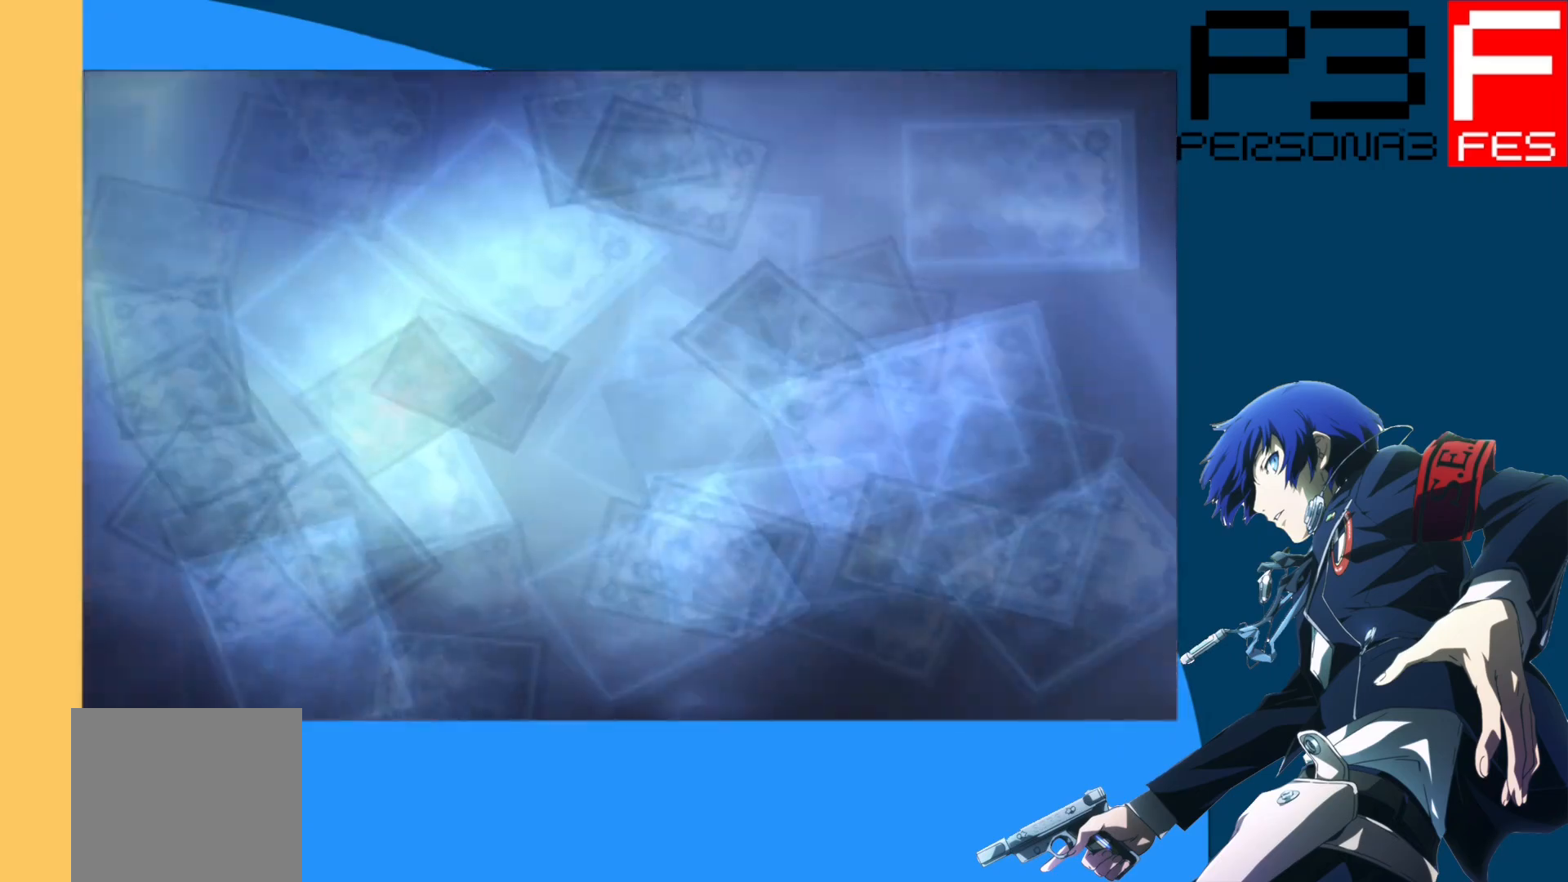
{"buttons": [], "left_stick": "center", "right_stick": "center", "events": []}
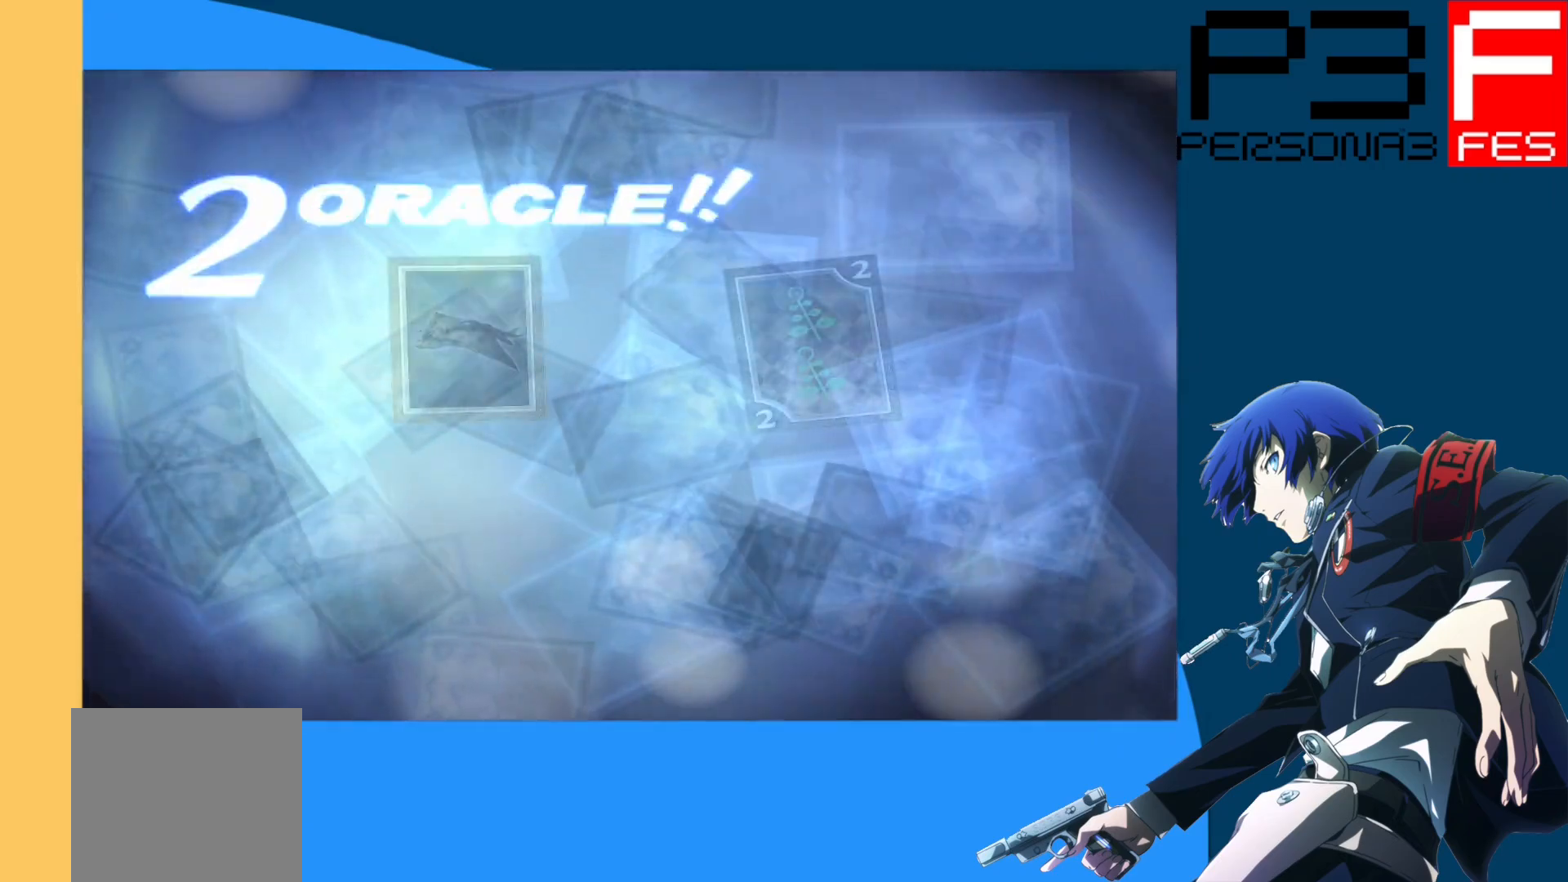
{"buttons": [], "left_stick": "center", "right_stick": "center", "events": []}
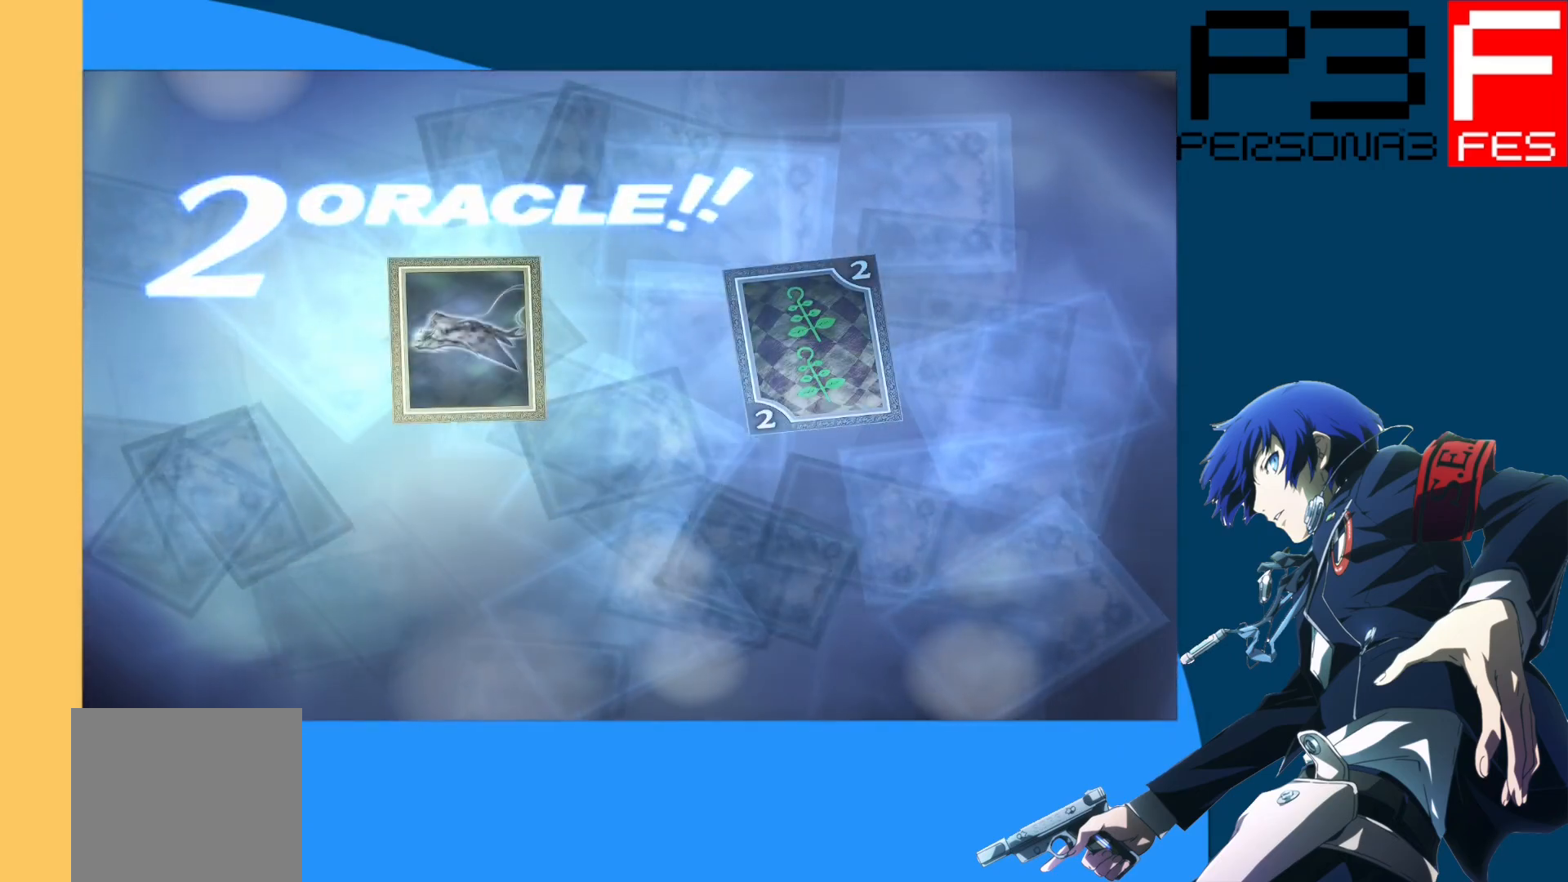
{"buttons": [], "left_stick": "center", "right_stick": "center", "events": [[233, "A", "down"], [417, "A", "up"]]}
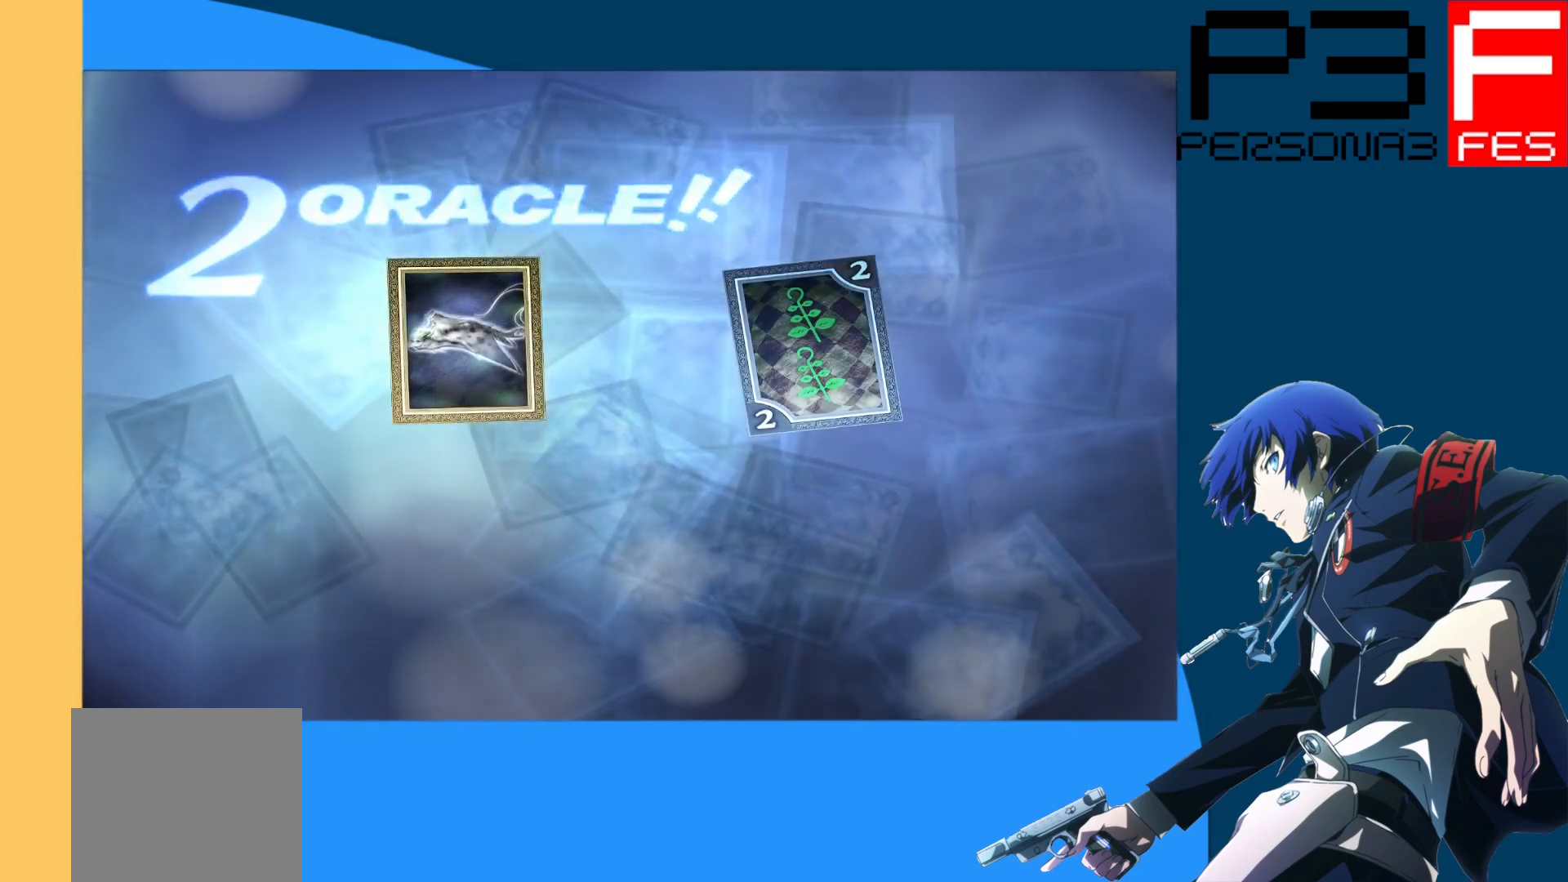
{"buttons": [], "left_stick": "center", "right_stick": "center", "events": [[183, "A", "down"], [283, "A", "up"]]}
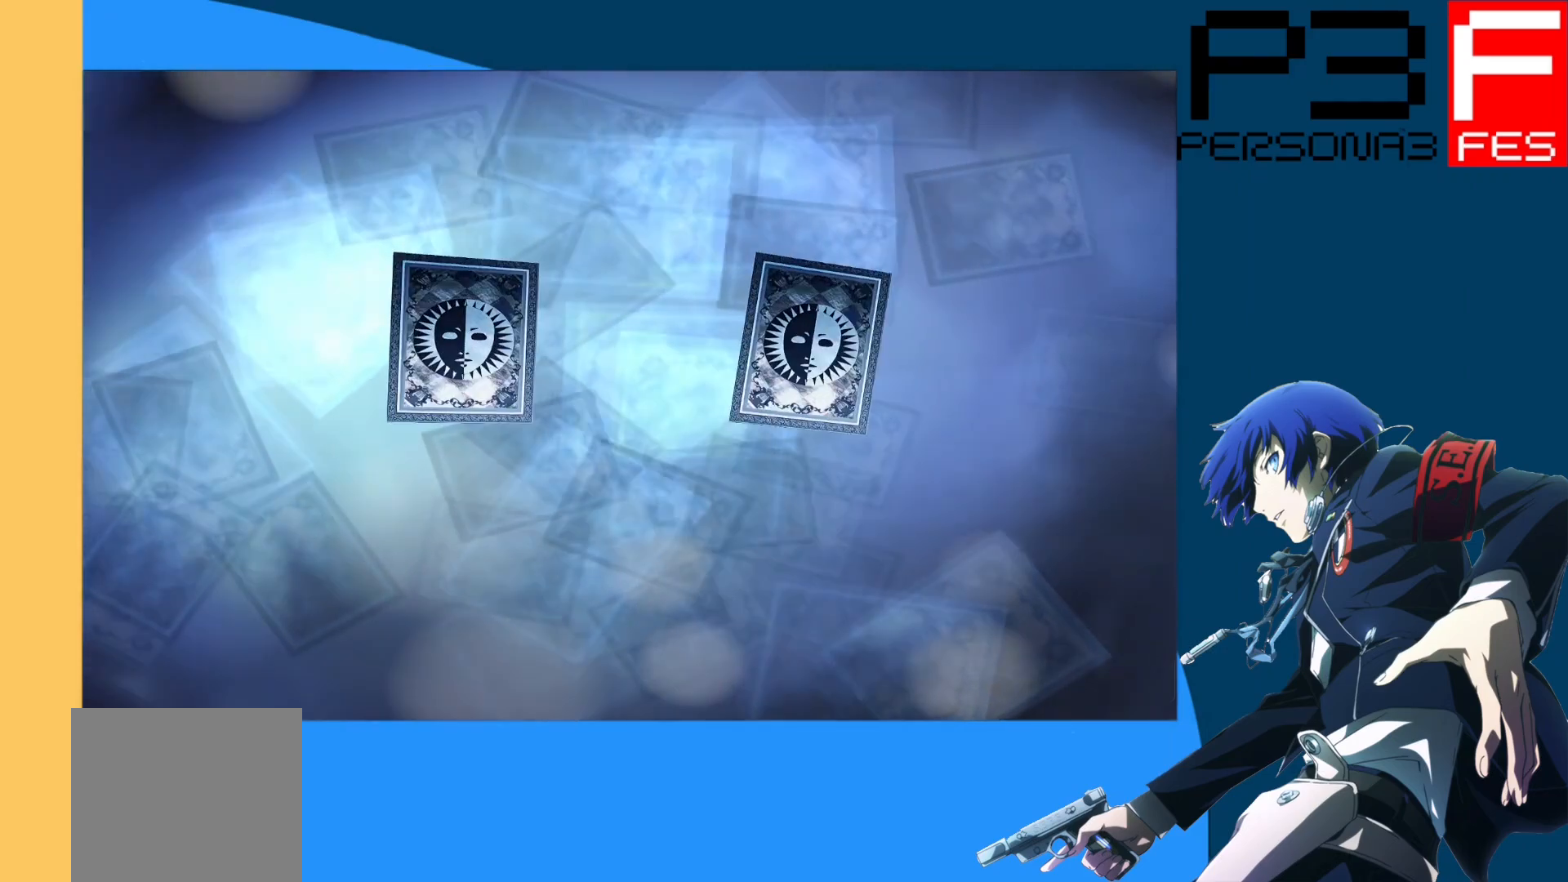
{"buttons": [], "left_stick": "center", "right_stick": "center", "events": []}
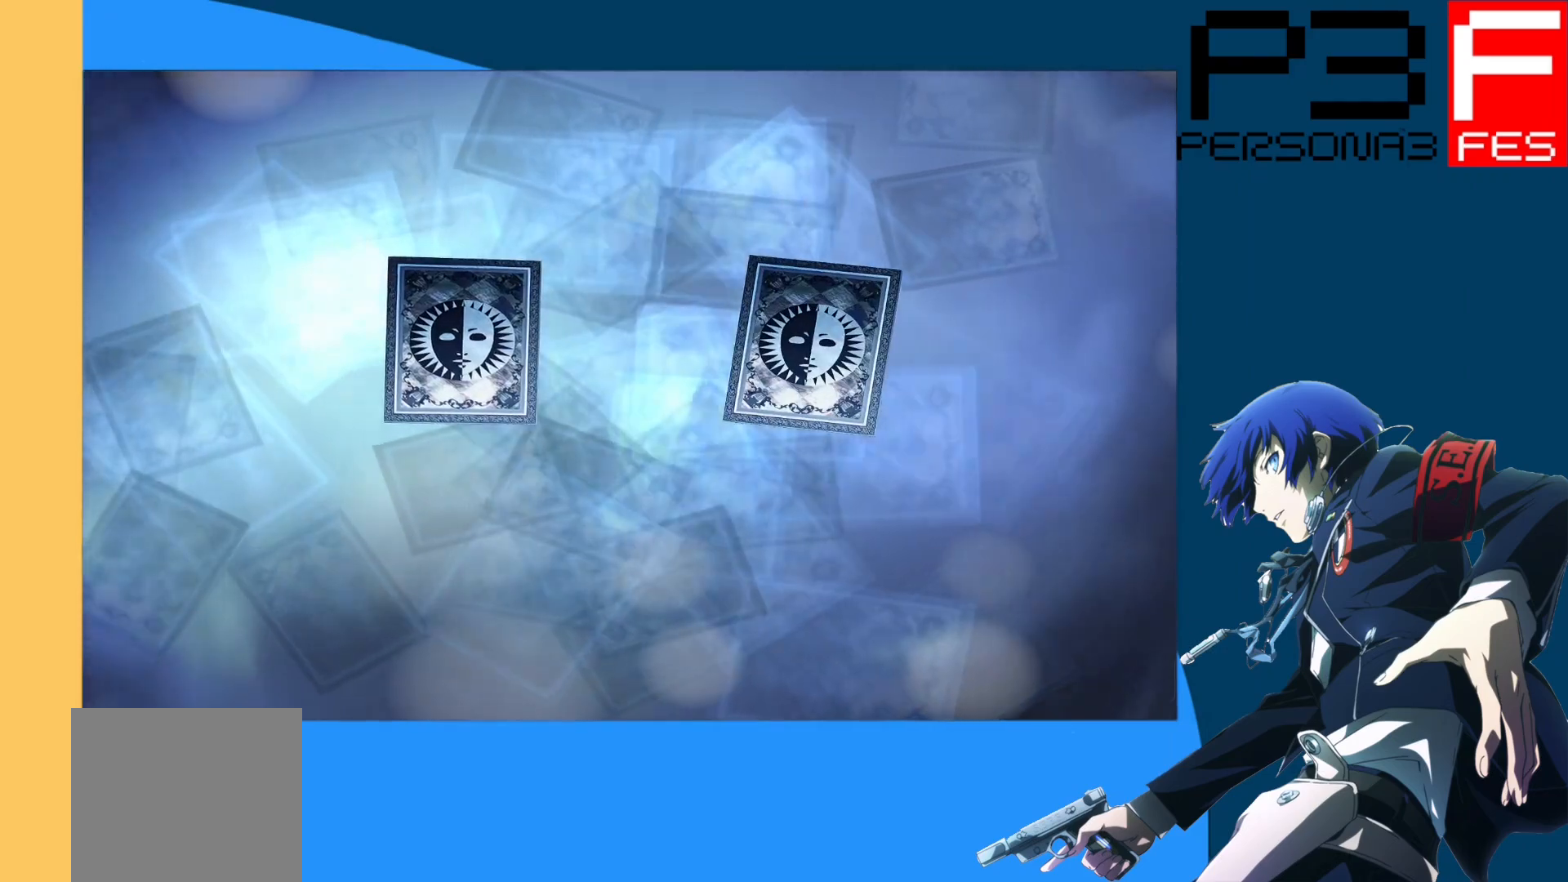
{"buttons": [], "left_stick": "center", "right_stick": "center", "events": []}
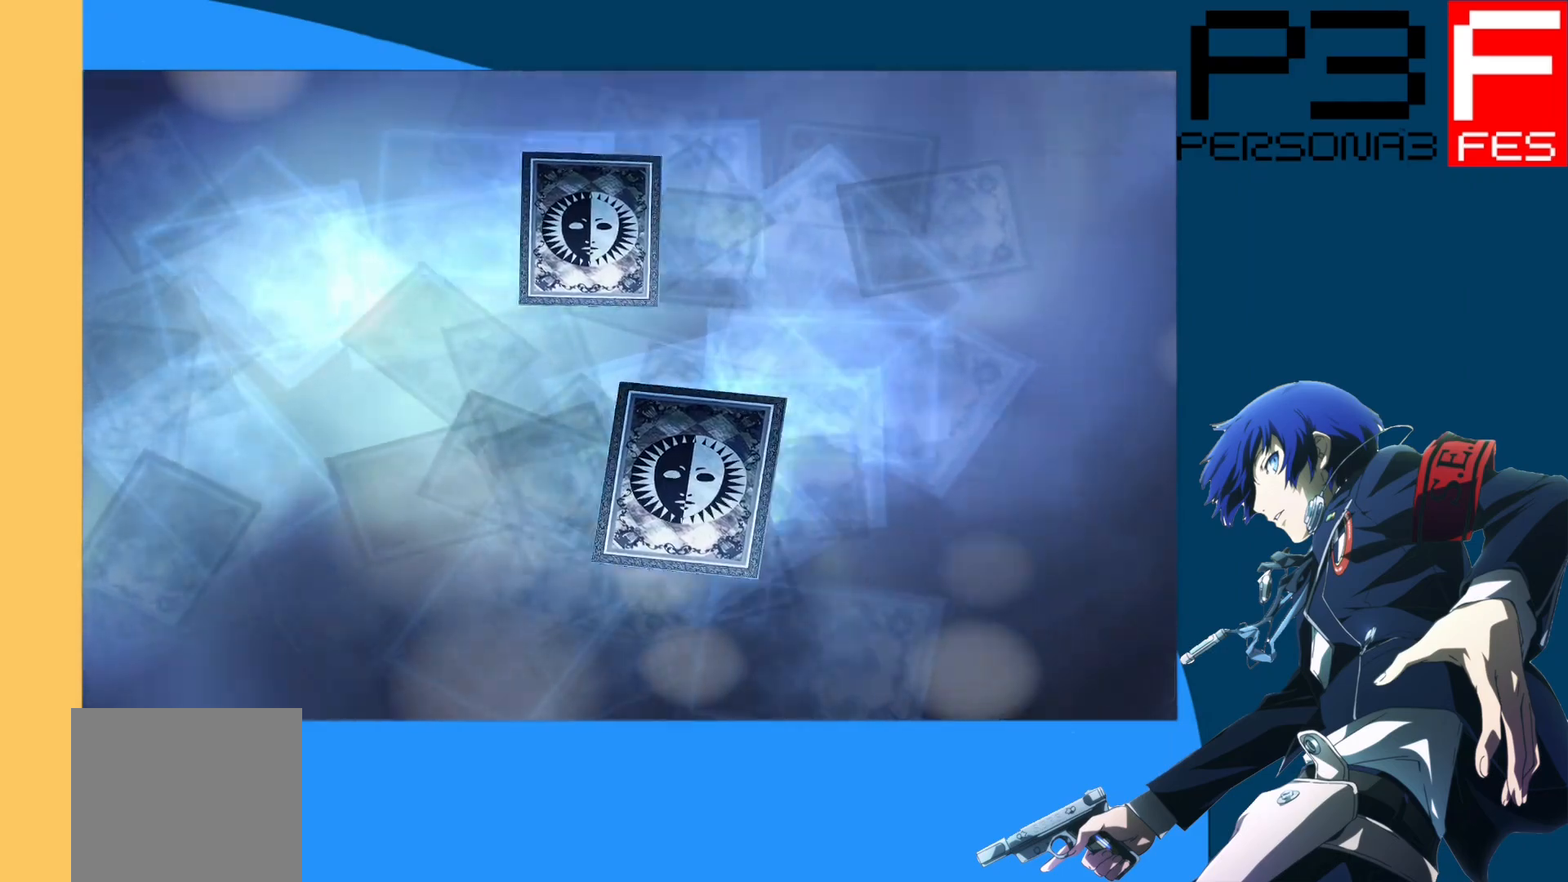
{"buttons": [], "left_stick": "center", "right_stick": "center", "events": []}
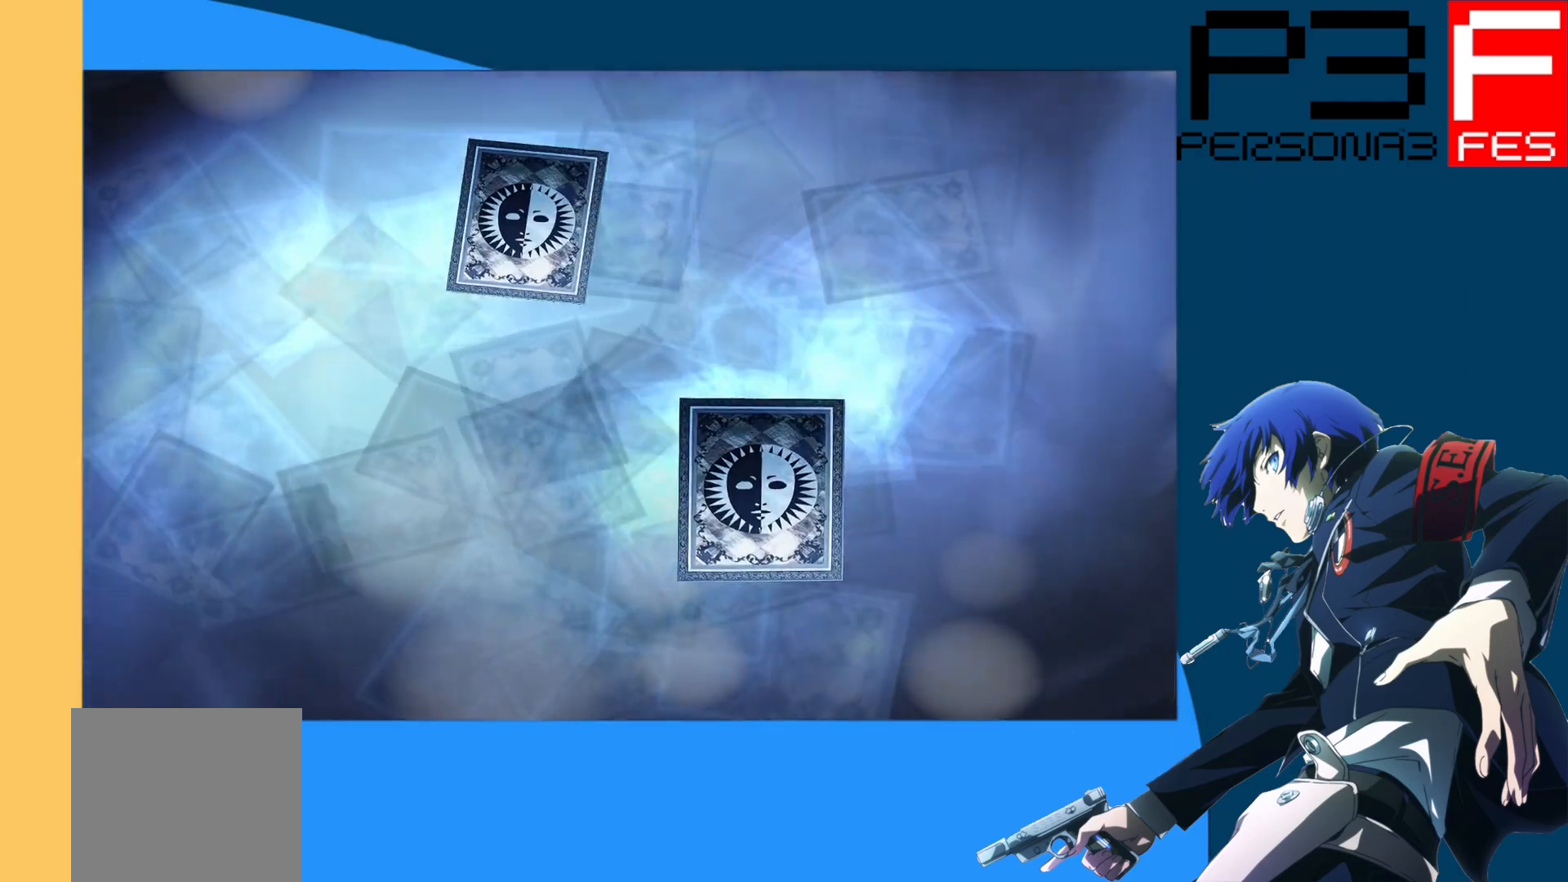
{"buttons": [], "left_stick": "center", "right_stick": "center", "events": []}
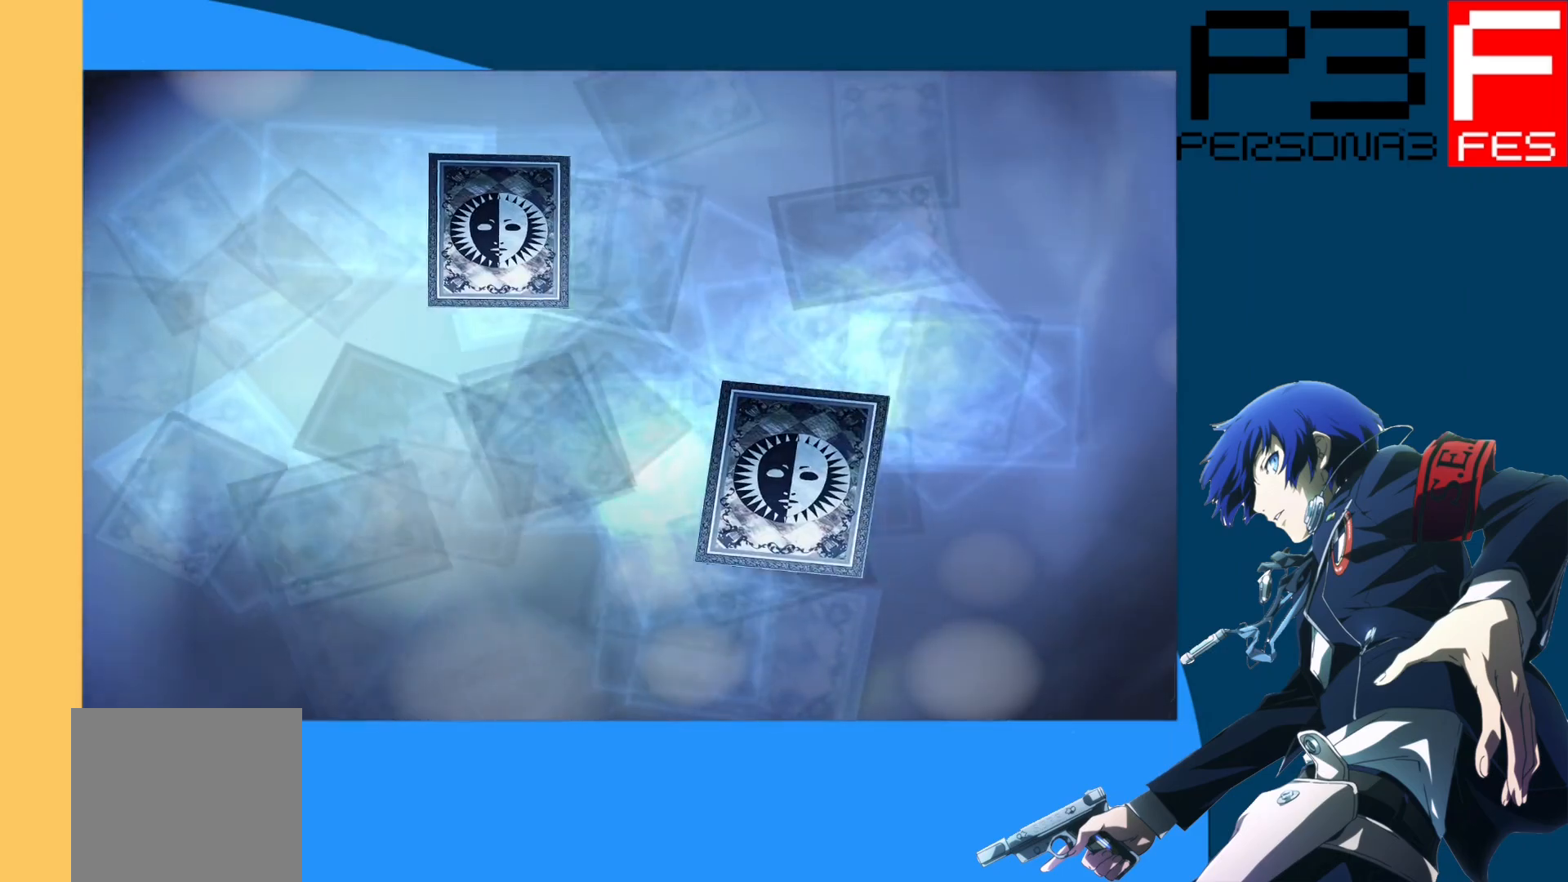
{"buttons": [], "left_stick": "center", "right_stick": "center", "events": []}
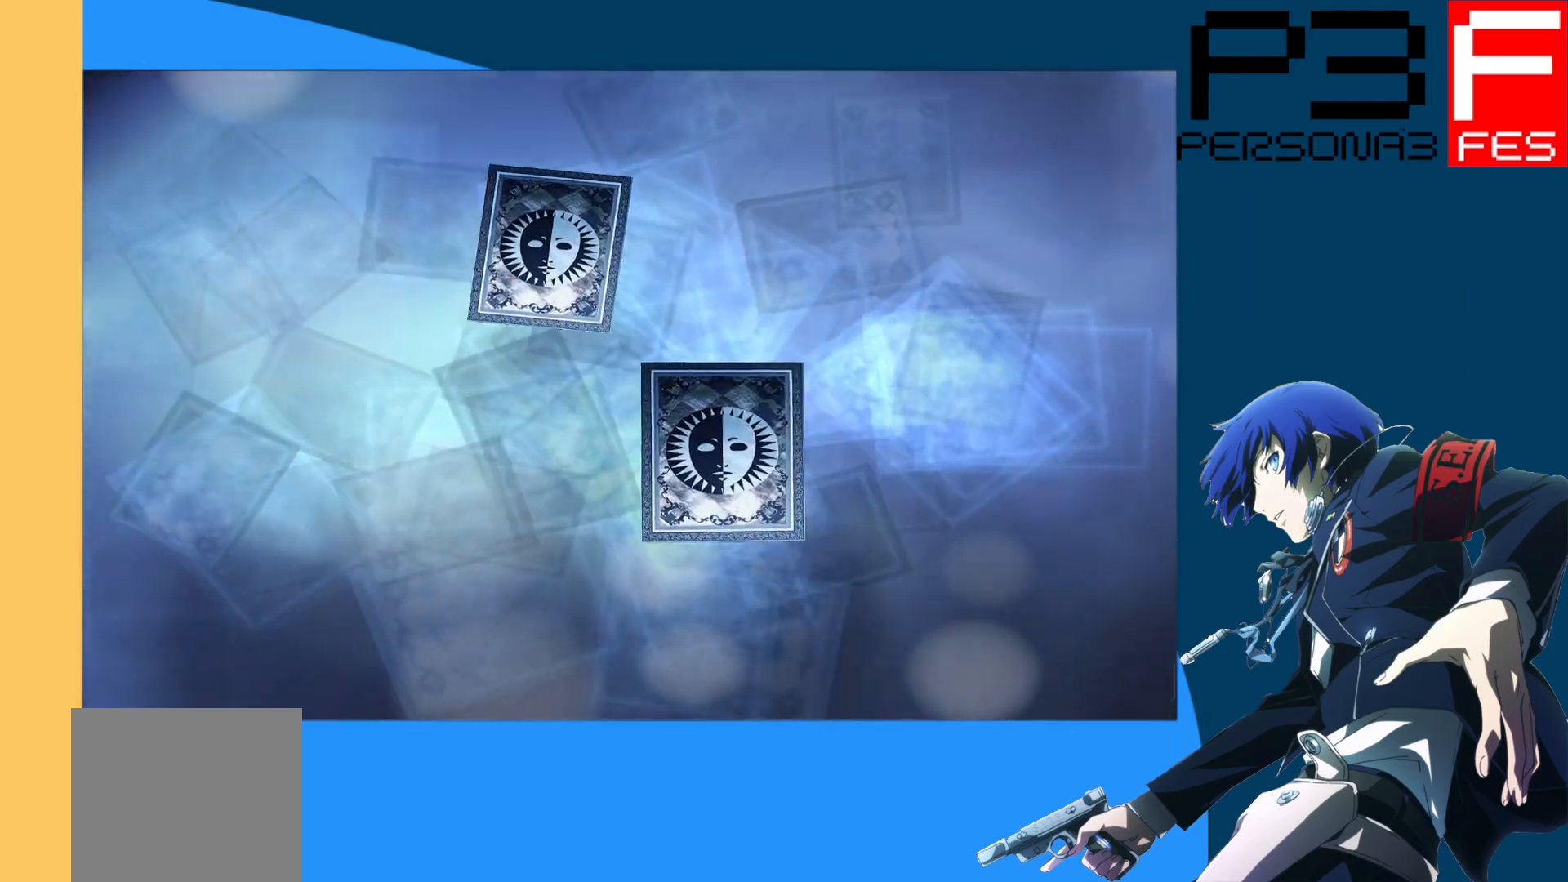
{"buttons": [], "left_stick": "center", "right_stick": "center", "events": []}
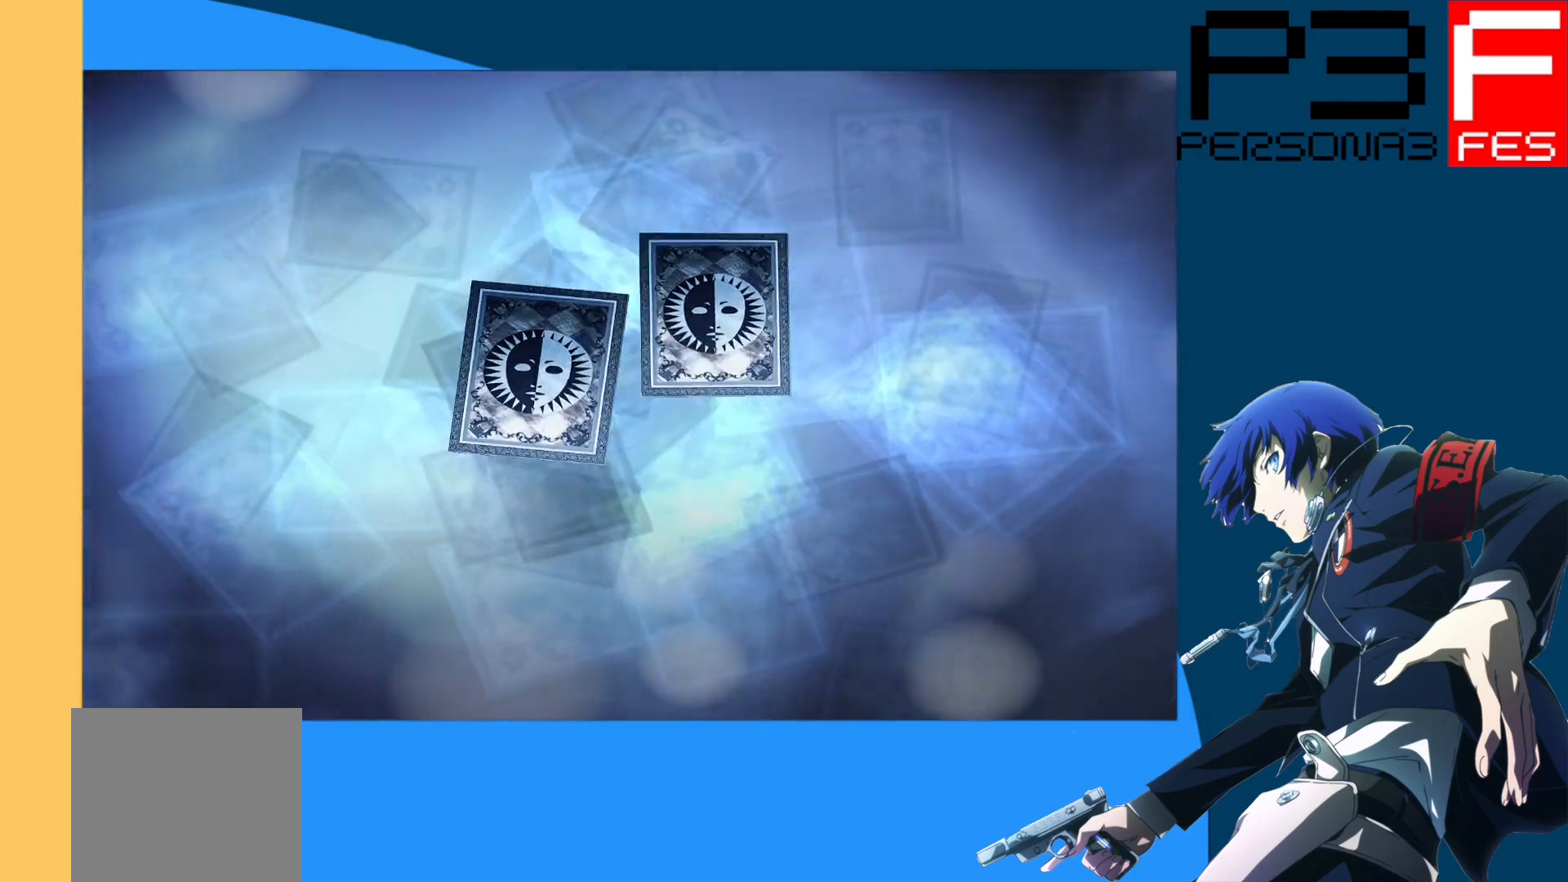
{"buttons": [], "left_stick": "center", "right_stick": "center", "events": [[333, "A", "down"], [483, "A", "up"]]}
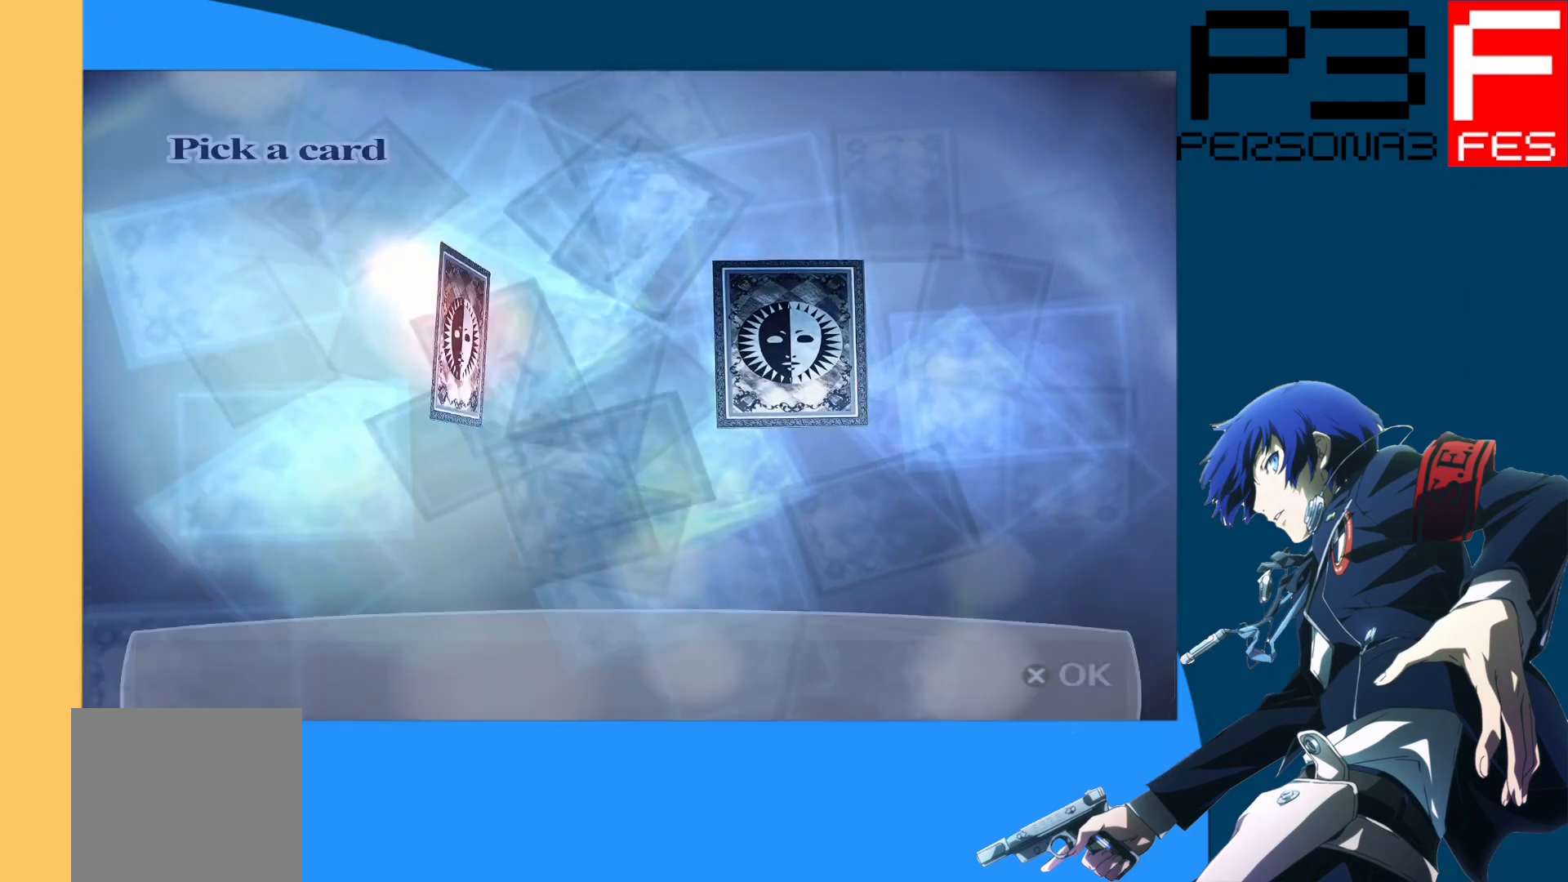
{"buttons": ["A"], "left_stick": "center", "right_stick": "center", "events": [[183, "A", "down"], [333, "A", "up"], [483, "A", "down"]]}
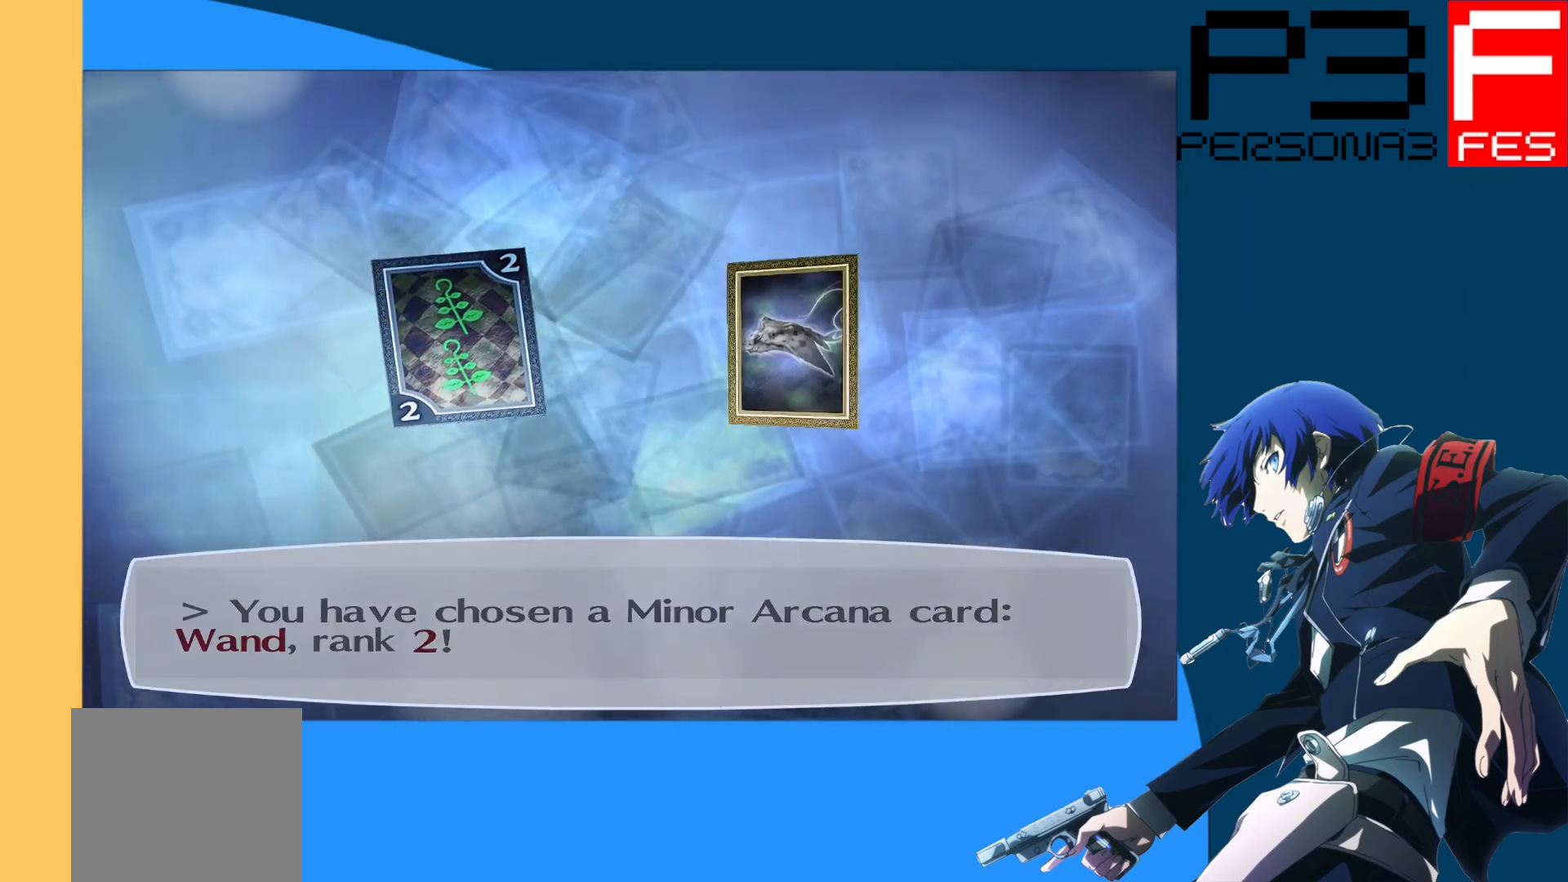
{"buttons": [], "left_stick": "center", "right_stick": "center", "events": [[83, "A", "up"], [233, "A", "down"], [350, "A", "up"]]}
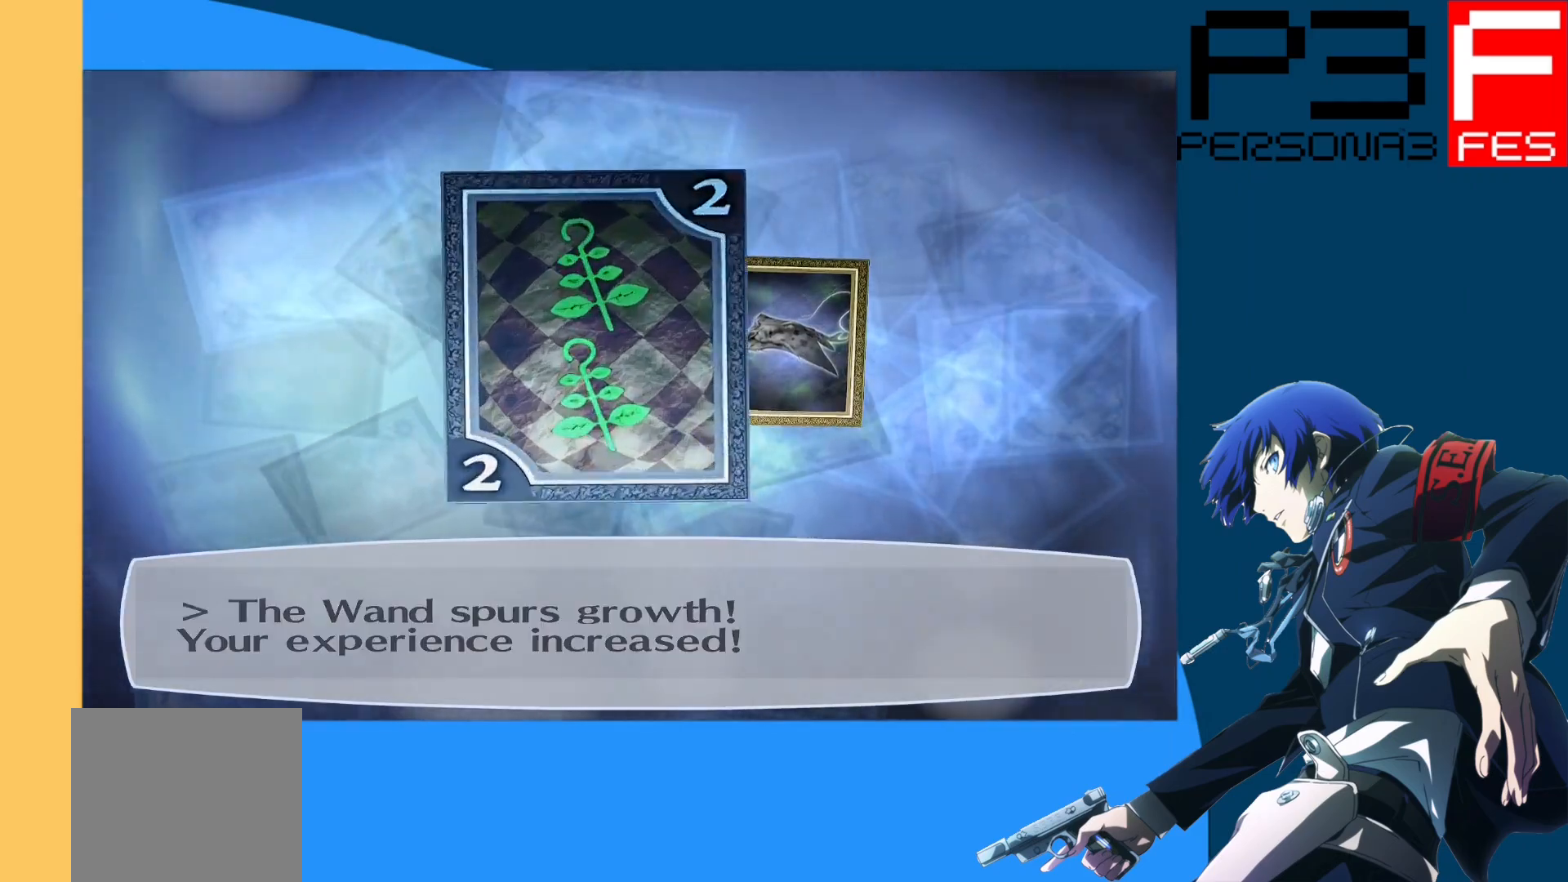
{"buttons": [], "left_stick": "center", "right_stick": "center", "events": [[50, "A", "down"], [200, "A", "up"]]}
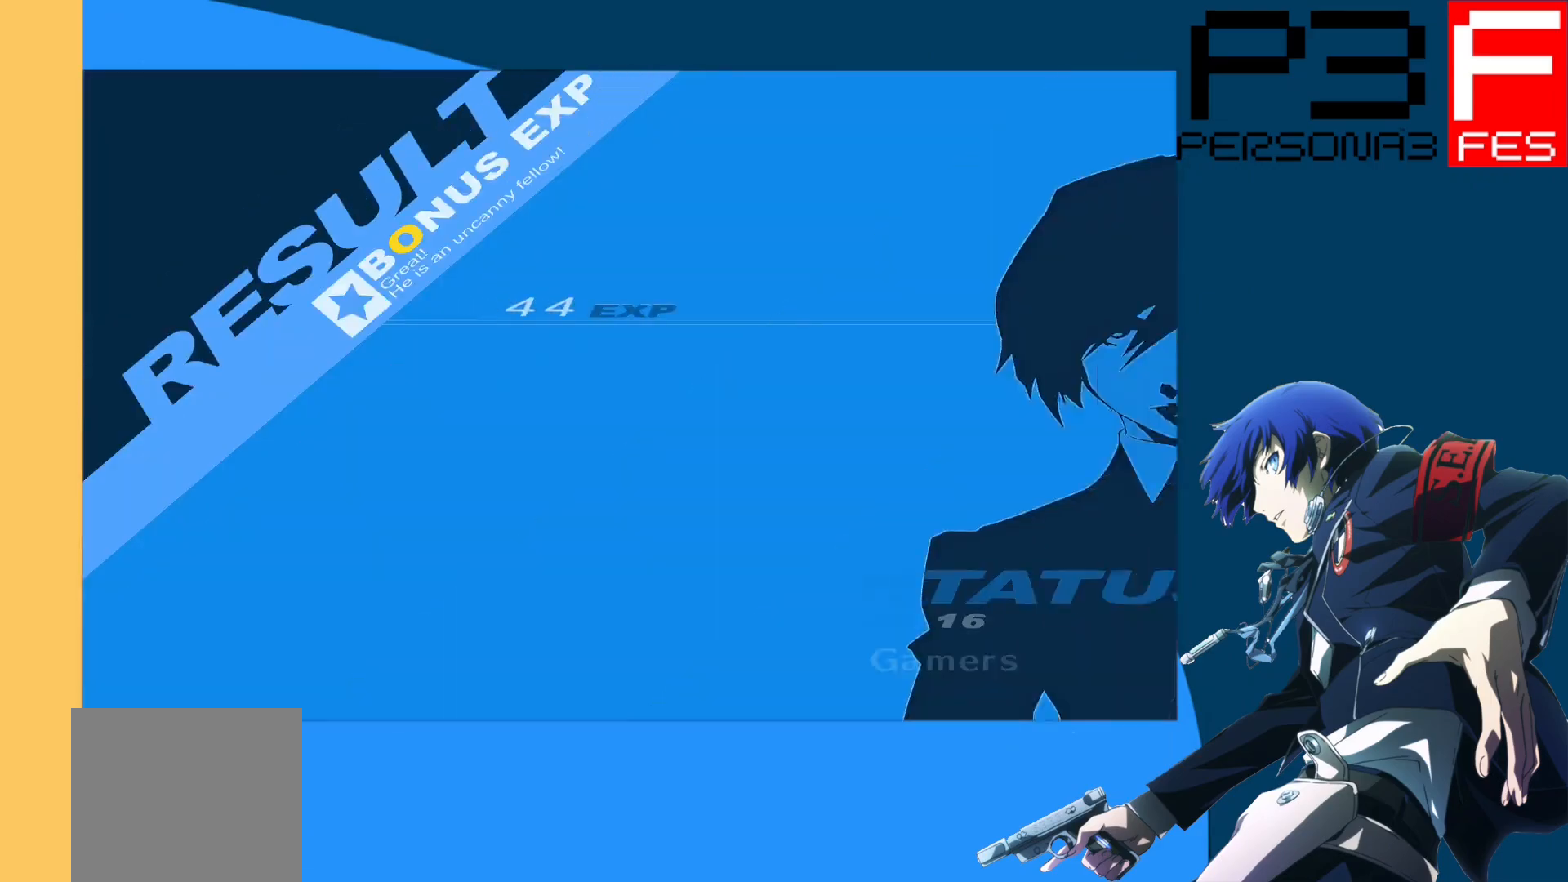
{"buttons": [], "left_stick": "center", "right_stick": "center", "events": [[233, "A", "down"], [383, "A", "up"]]}
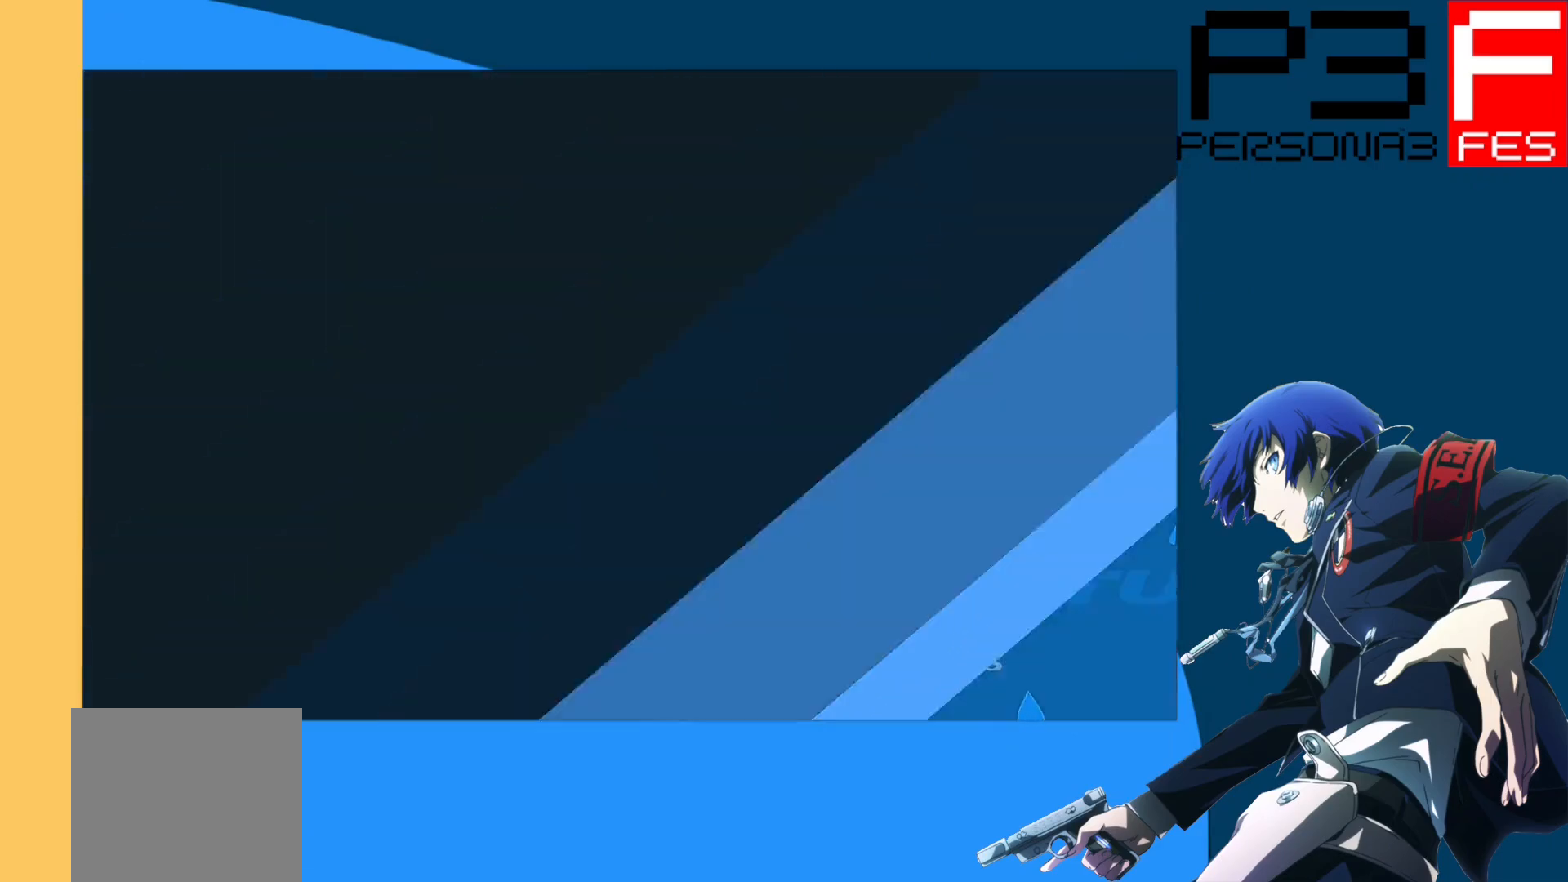
{"buttons": [], "left_stick": "center", "right_stick": "center", "events": []}
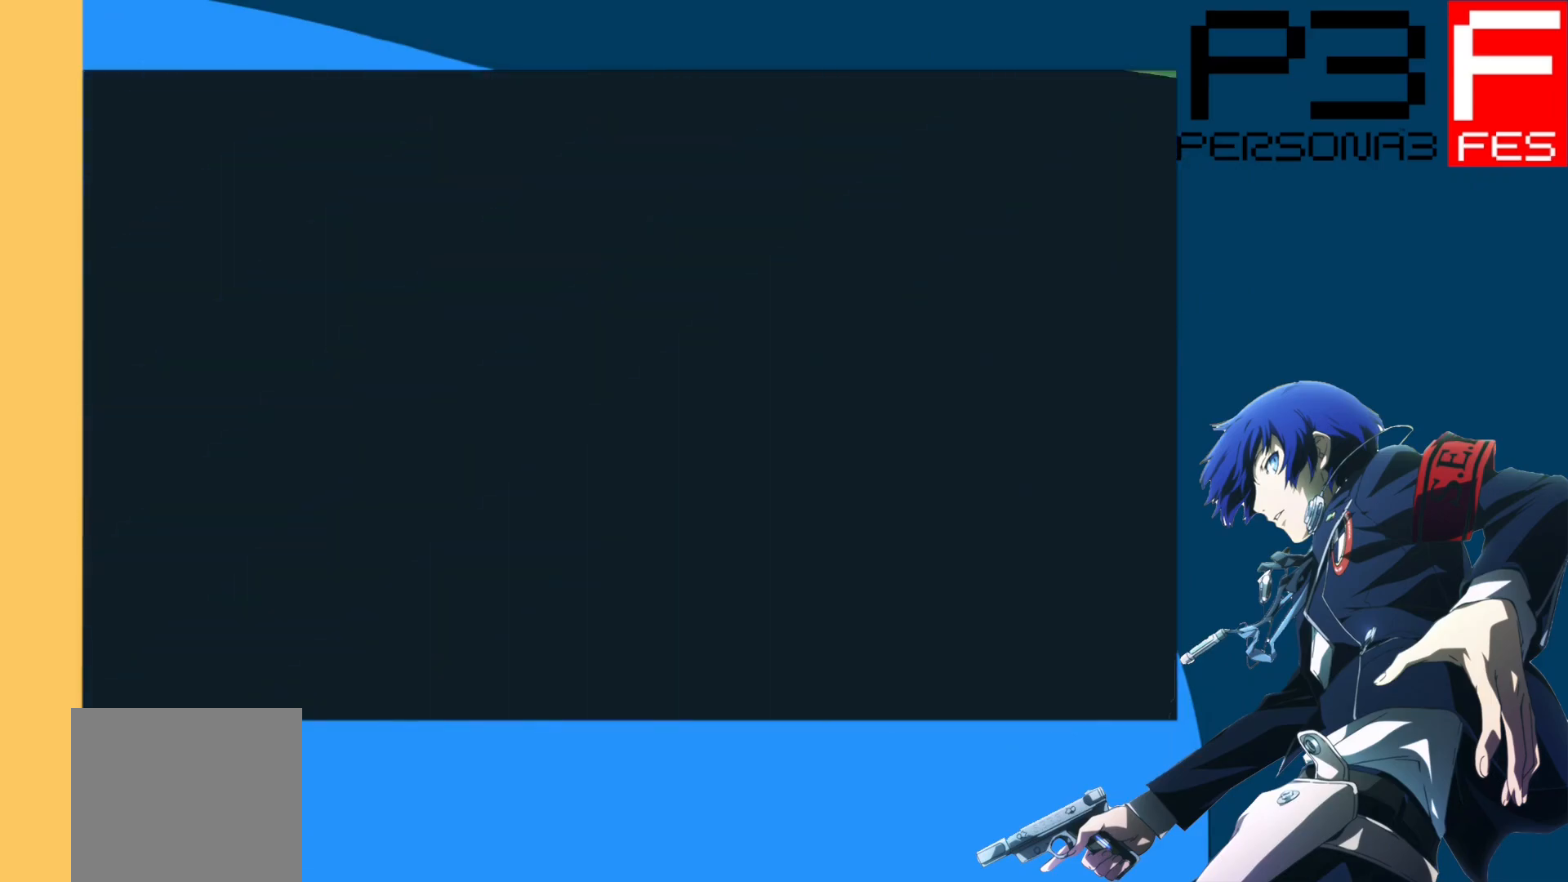
{"buttons": [], "left_stick": "center", "right_stick": "center", "events": []}
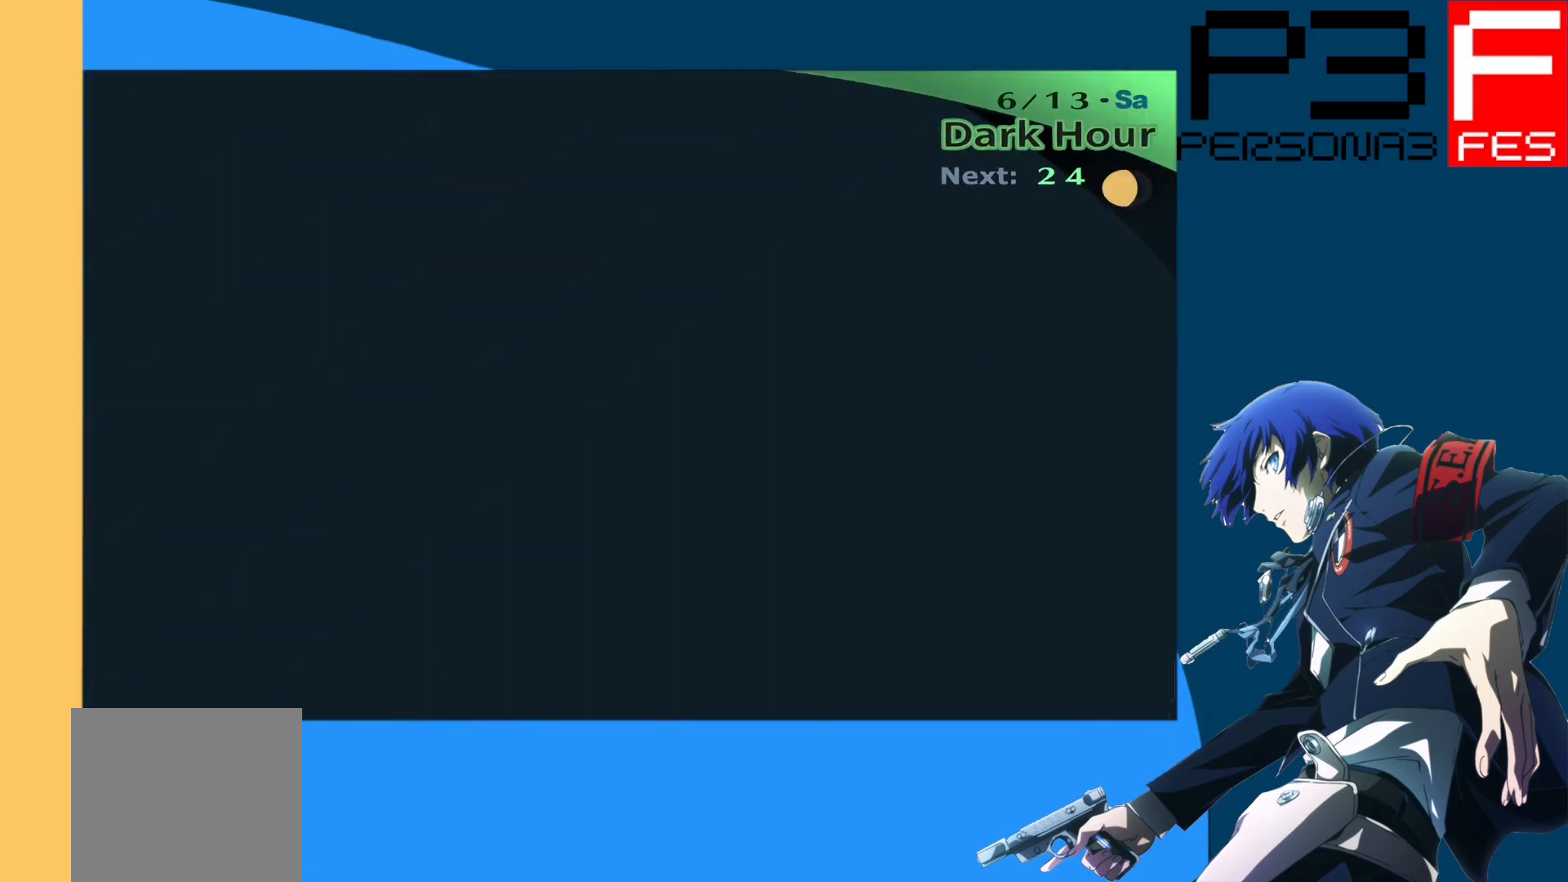
{"buttons": [], "left_stick": "center", "right_stick": "center", "events": []}
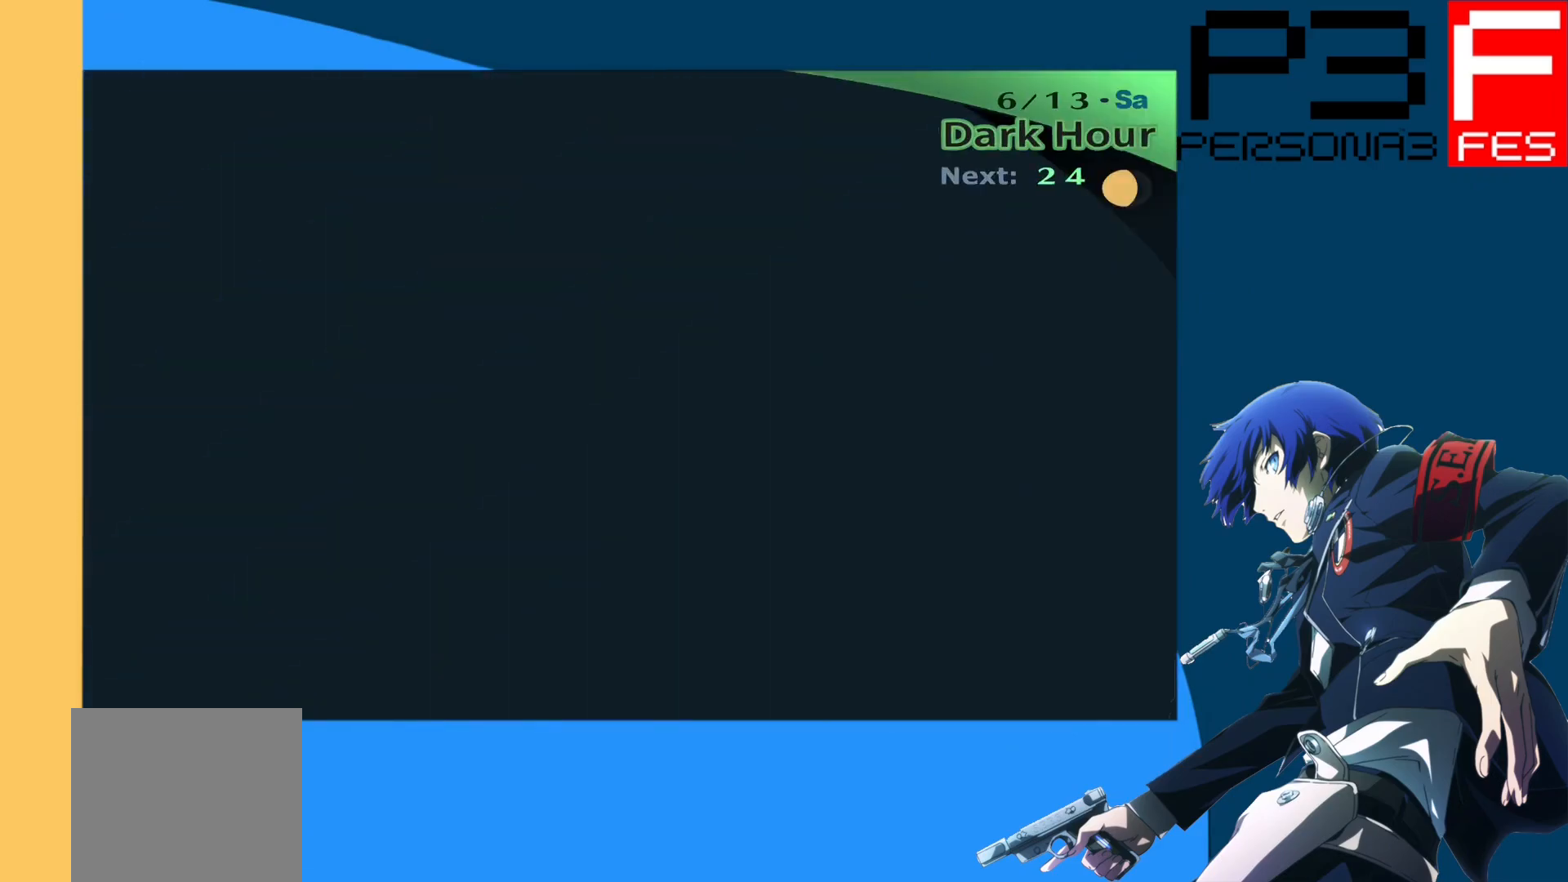
{"buttons": [], "left_stick": "center", "right_stick": "center", "events": []}
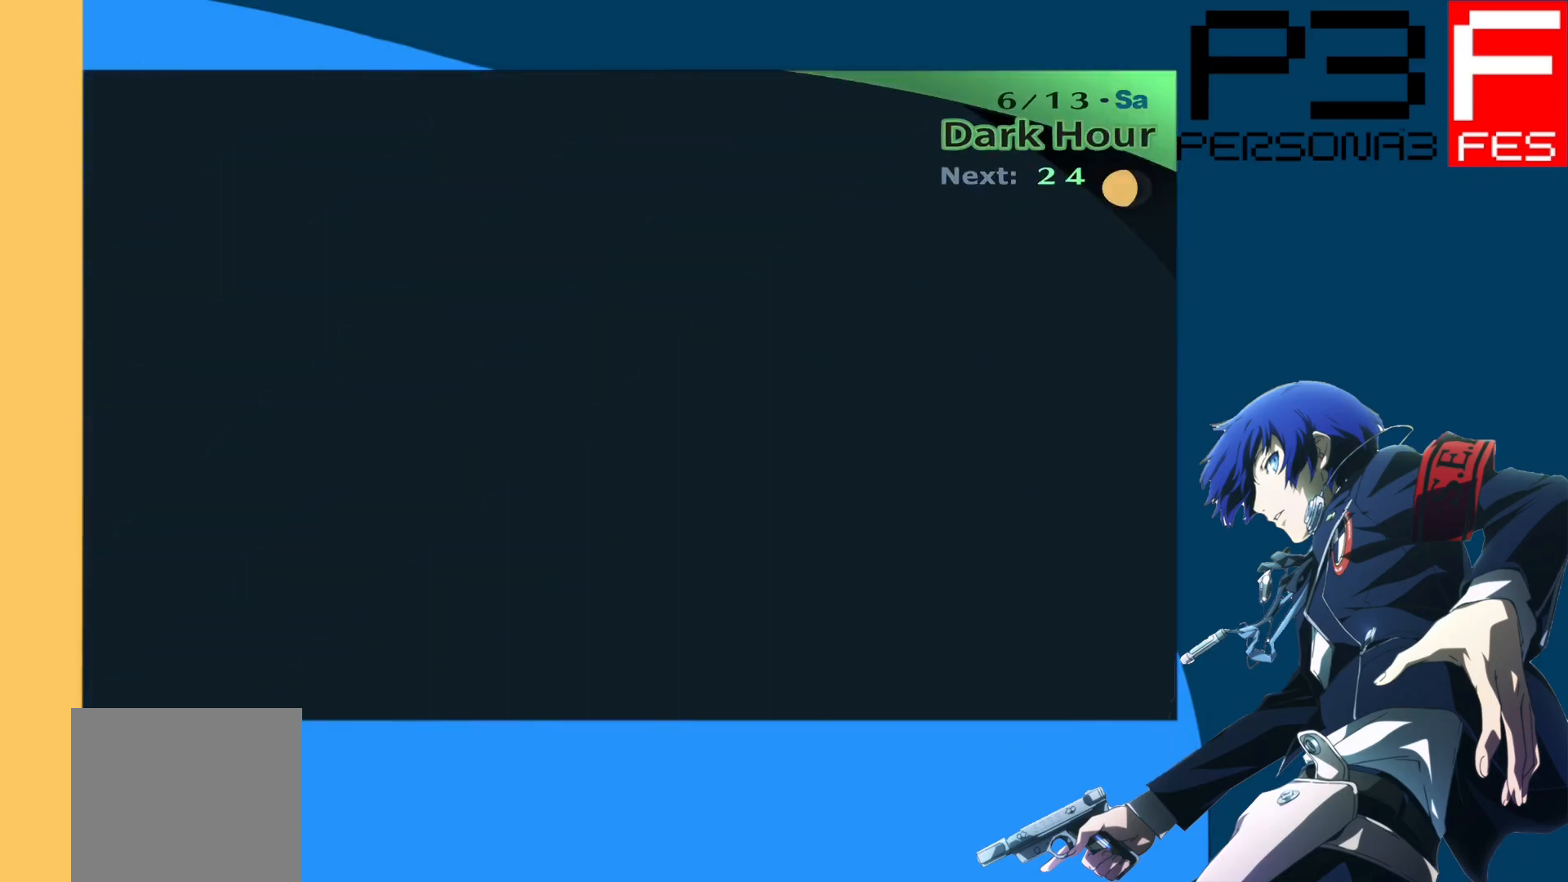
{"buttons": [], "left_stick": "center", "right_stick": "center", "events": []}
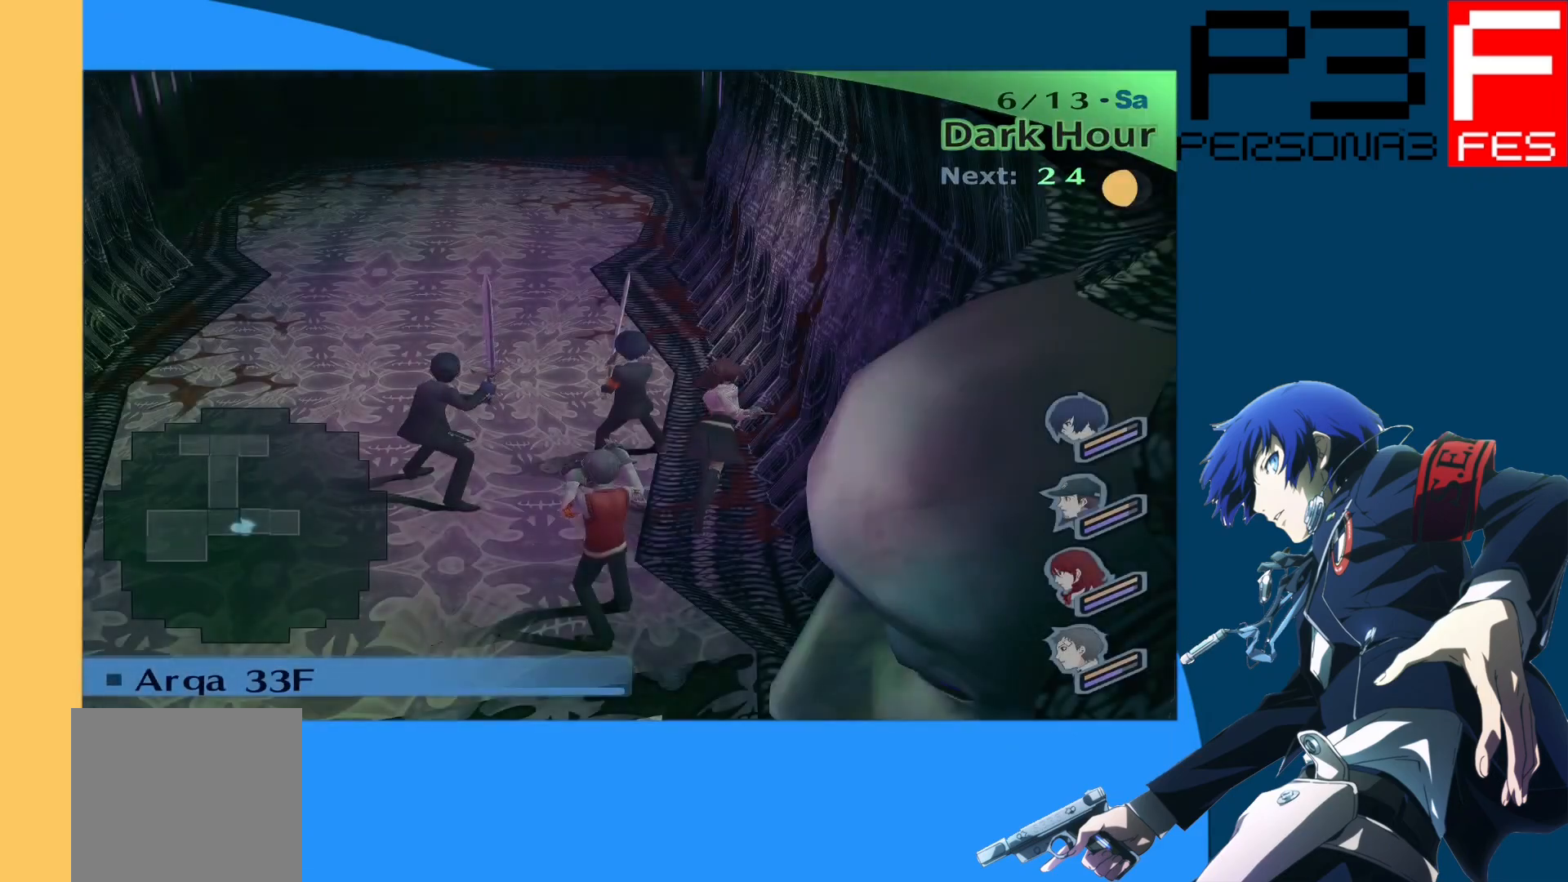
{"buttons": [], "left_stick": "down", "right_stick": "right", "events": [[150, "left_stick", "left"], [267, "left_stick", "down-left"], [367, "left_stick", "down"], [367, "right_stick", "right"]]}
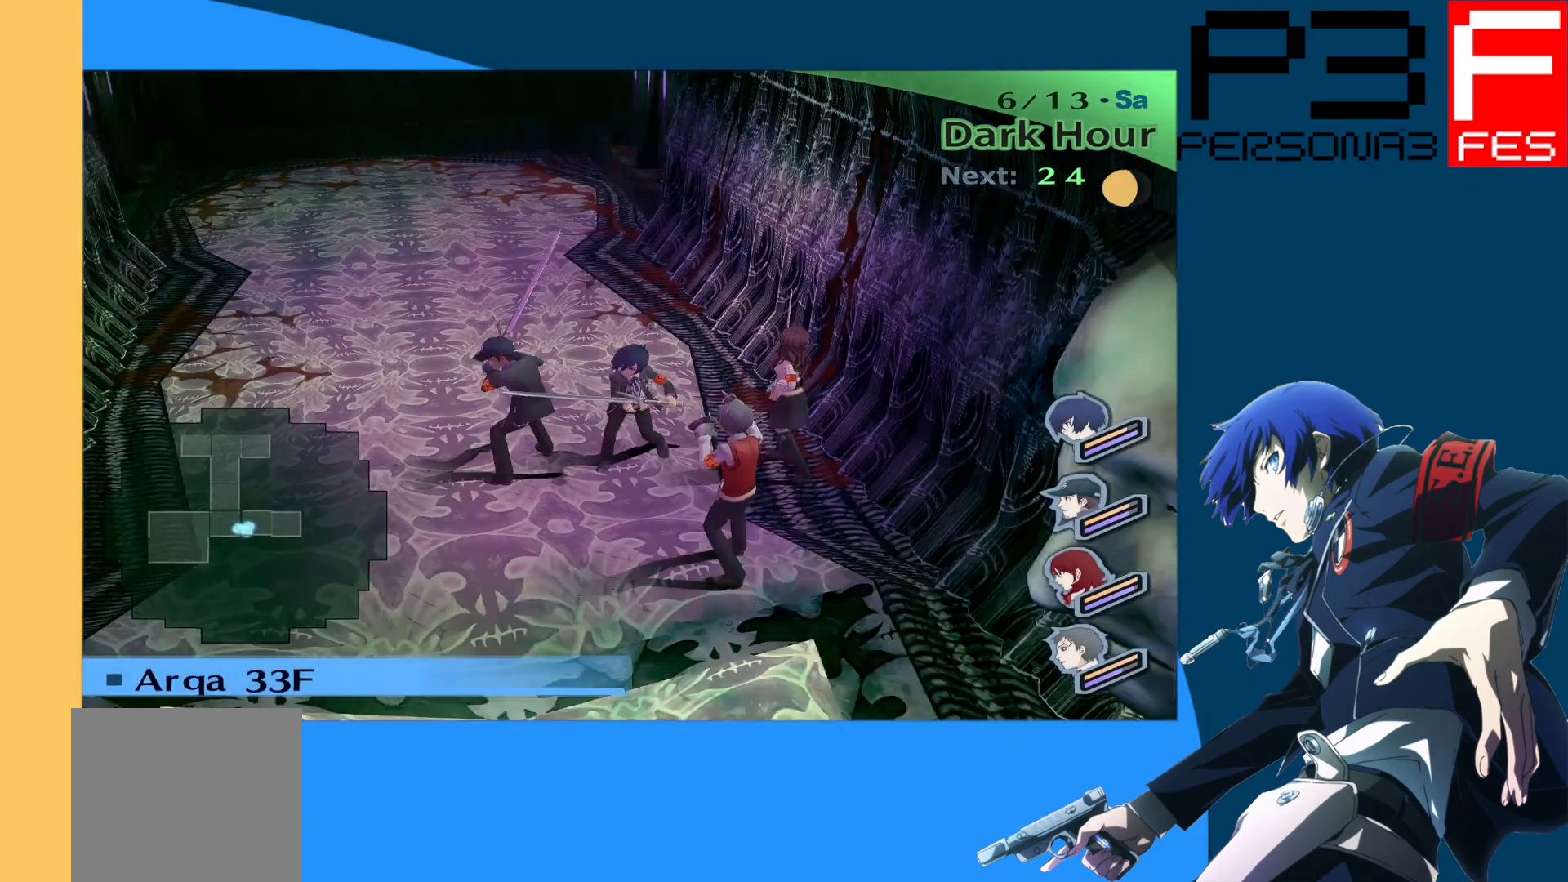
{"buttons": [], "left_stick": "right", "right_stick": "right", "events": [[200, "left_stick", "down-right"], [317, "left_stick", "right"]]}